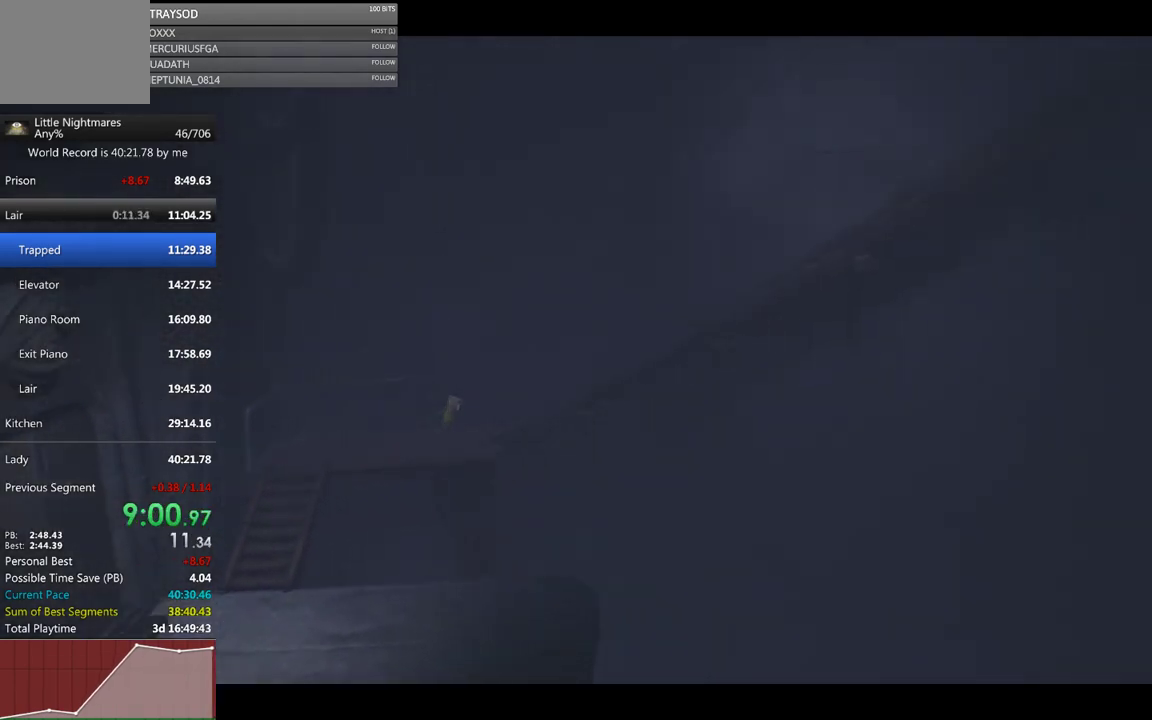
Gameplay with a controller (Xbox layout); each line is a JSON object with the inputs held at the frame after it. "events" lists button and stick changes between this image and that frame as [ms after this image, input, new state], when the widget could be followed in between. Not read: R3 right_stick.
{"buttons": ["X"], "left_stick": "right", "events": [[333, "X", "up"], [500, "X", "down"]]}
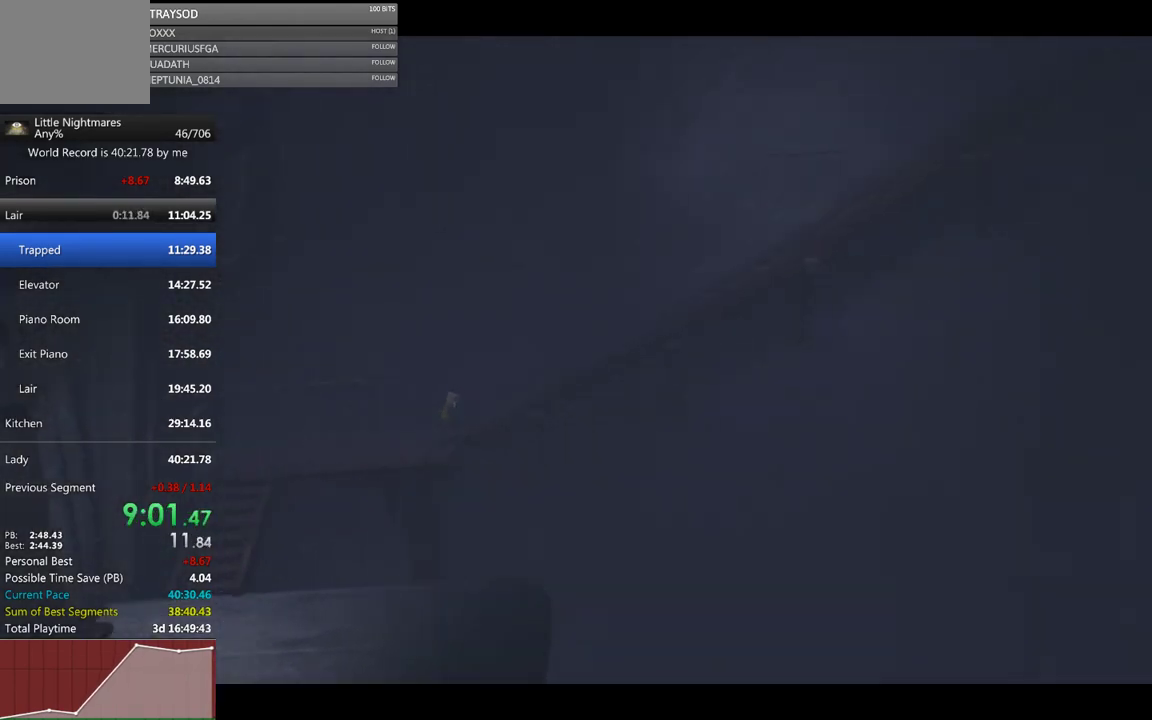
{"buttons": ["X"], "left_stick": "right", "events": []}
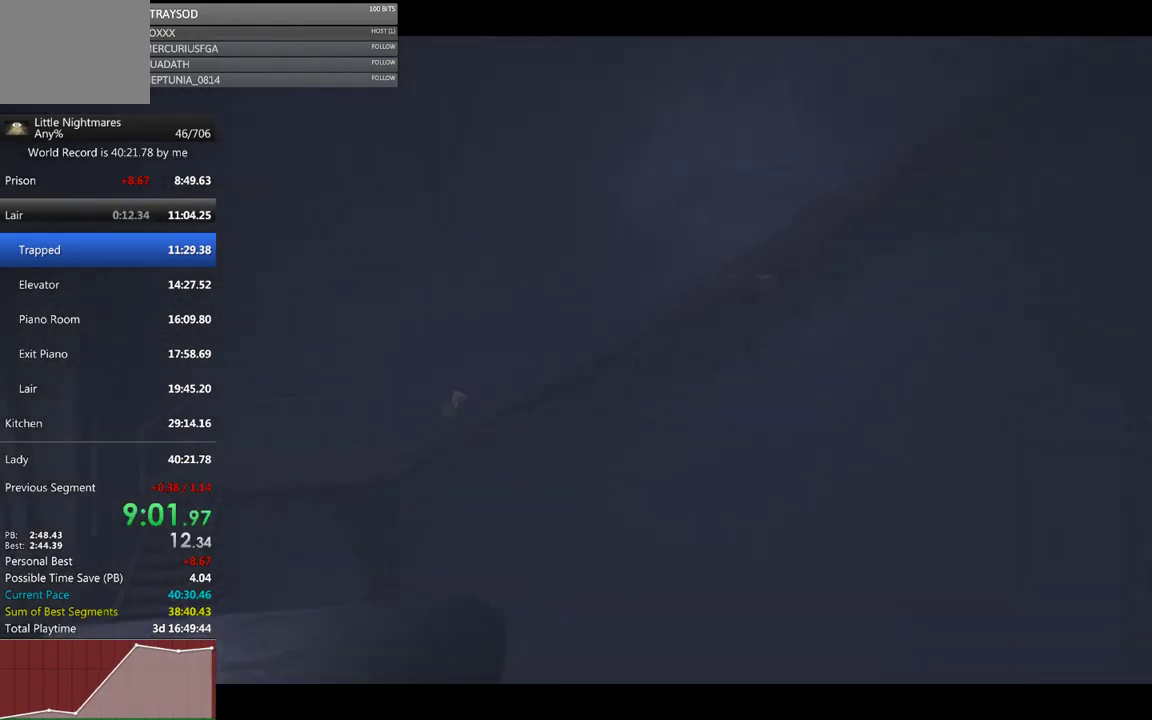
{"buttons": ["X"], "left_stick": "right", "events": [[100, "X", "up"], [300, "X", "down"]]}
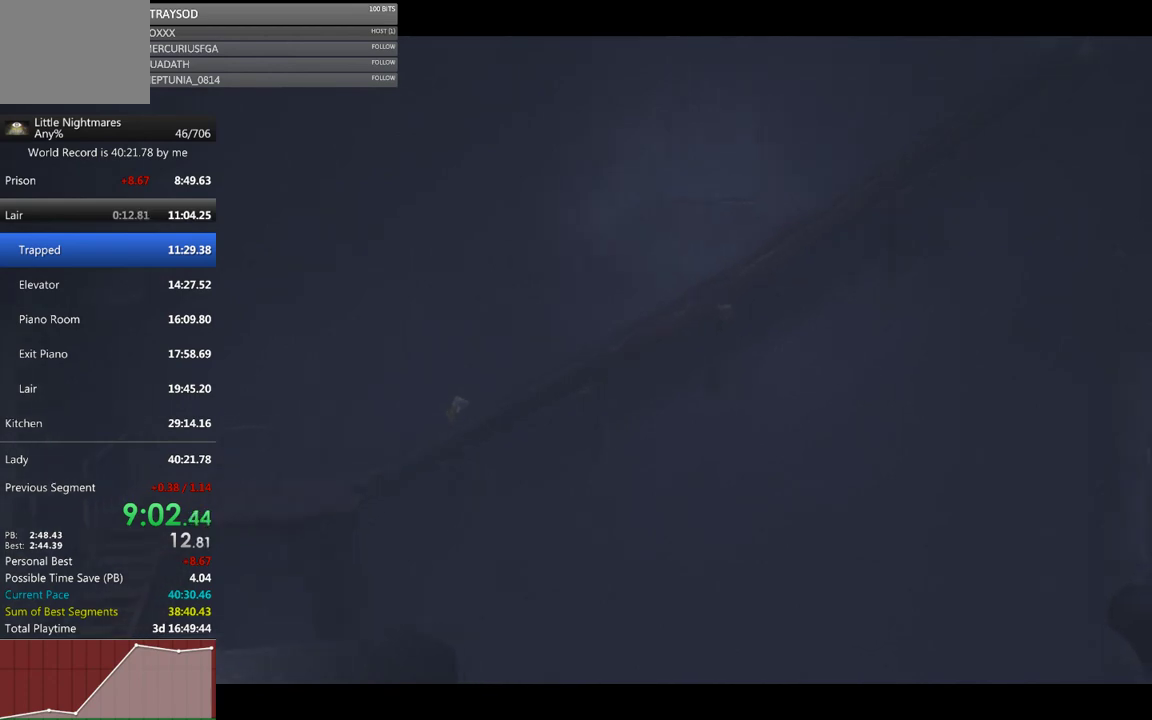
{"buttons": ["X"], "left_stick": "right", "events": [[233, "X", "up"], [500, "X", "down"]]}
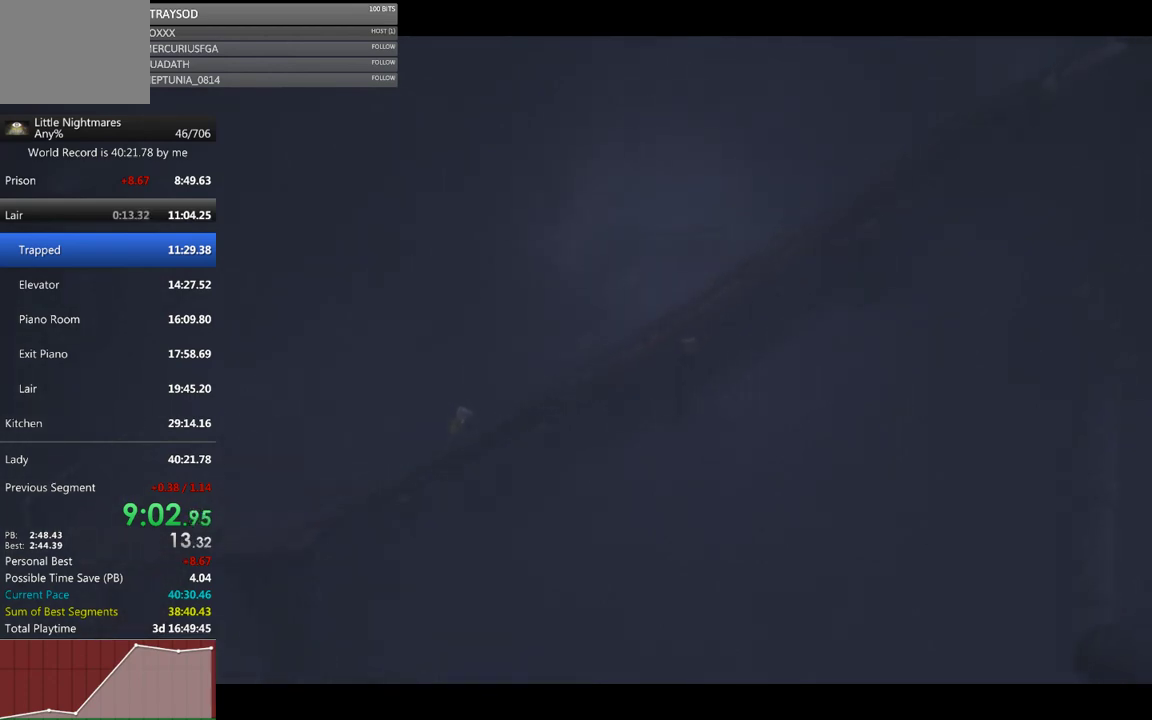
{"buttons": [], "left_stick": "right", "events": [[500, "X", "up"]]}
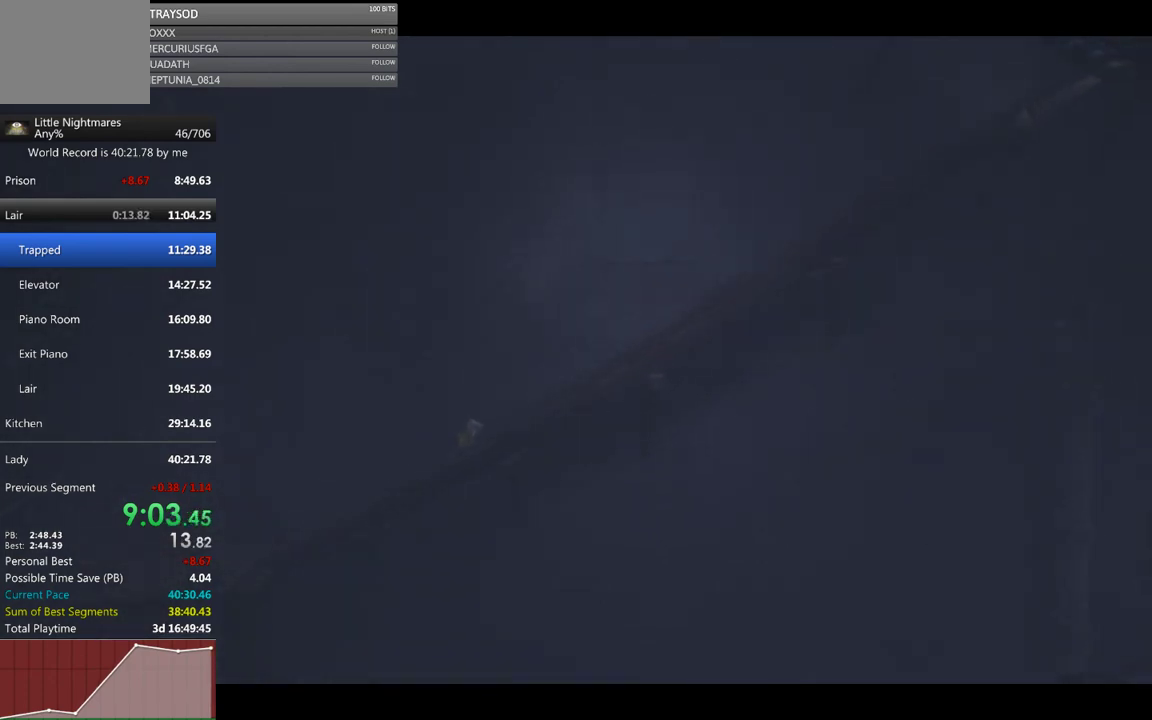
{"buttons": ["X"], "left_stick": "right", "events": [[233, "X", "down"]]}
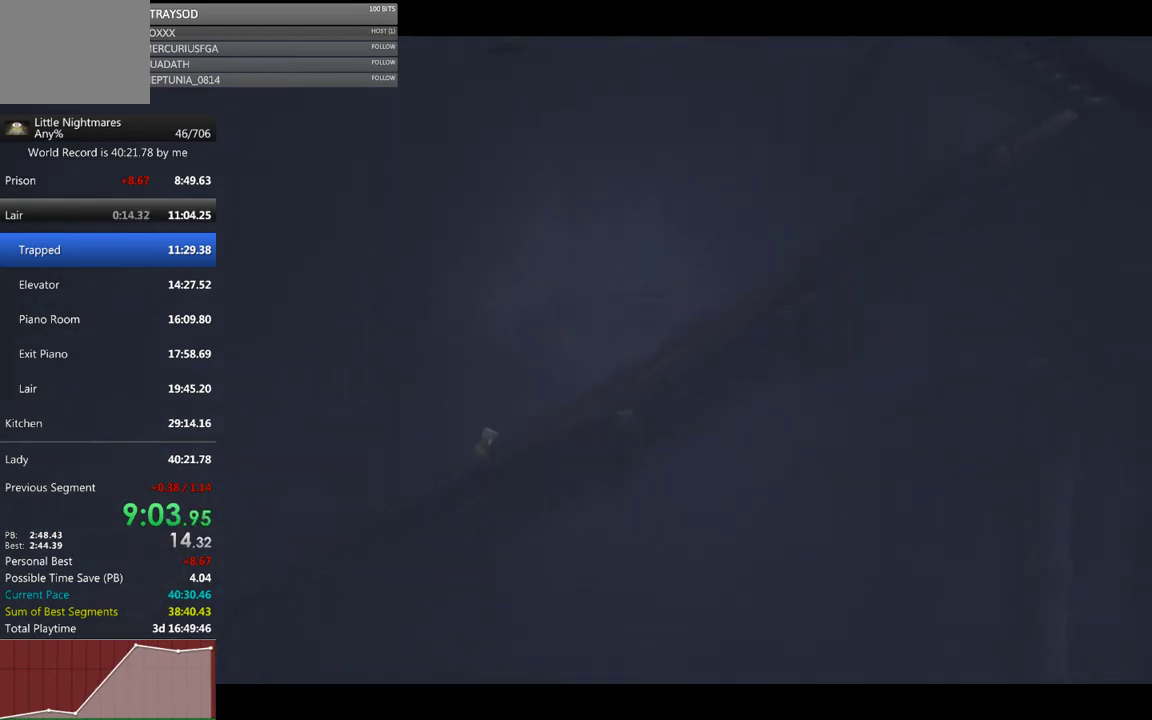
{"buttons": ["X"], "left_stick": "right", "events": [[233, "X", "up"], [467, "X", "down"]]}
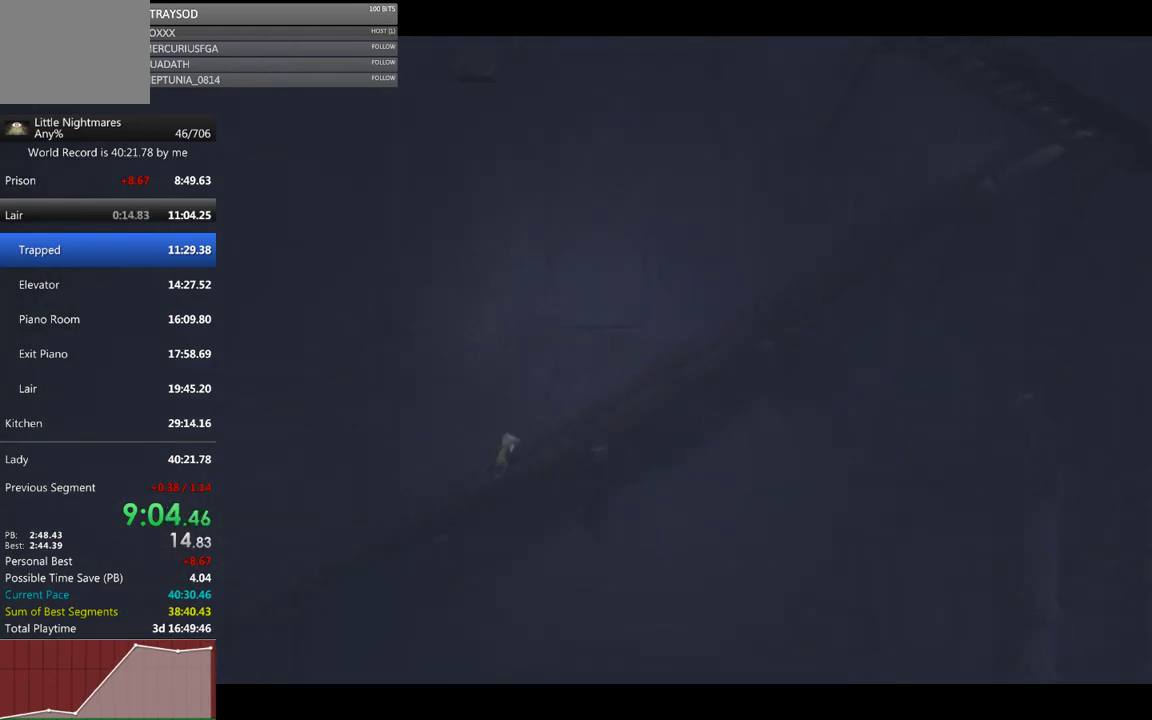
{"buttons": [], "left_stick": "right", "events": [[433, "X", "up"]]}
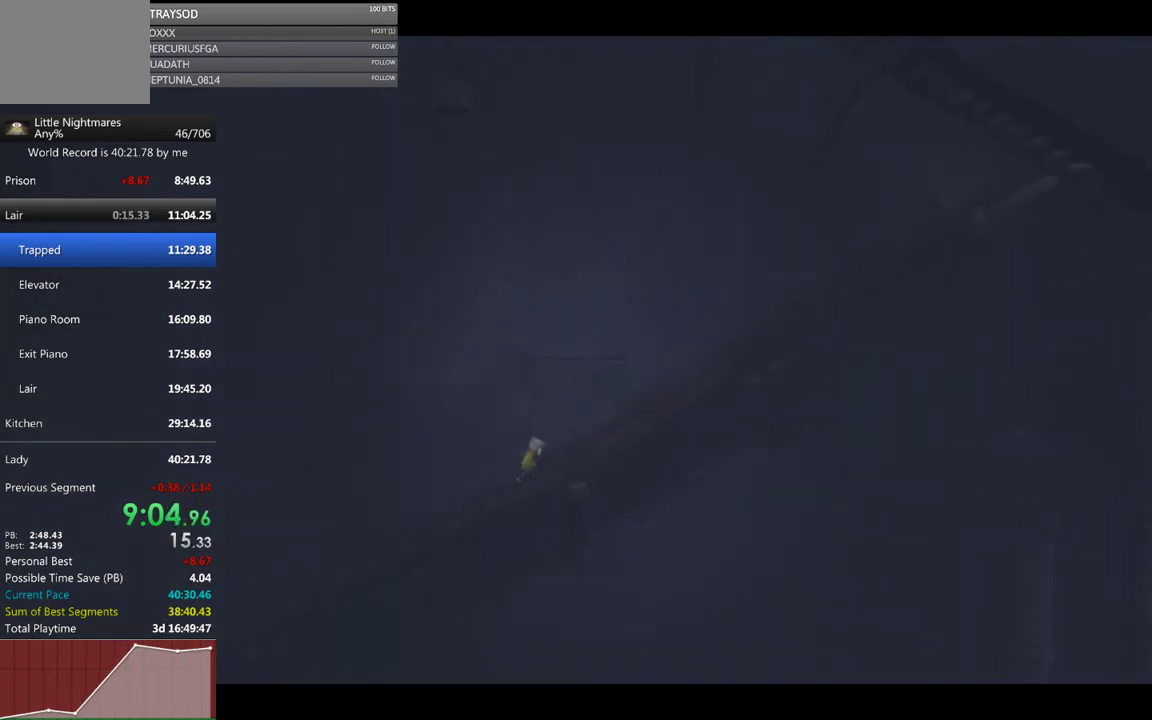
{"buttons": ["X"], "left_stick": "right", "events": [[133, "X", "down"]]}
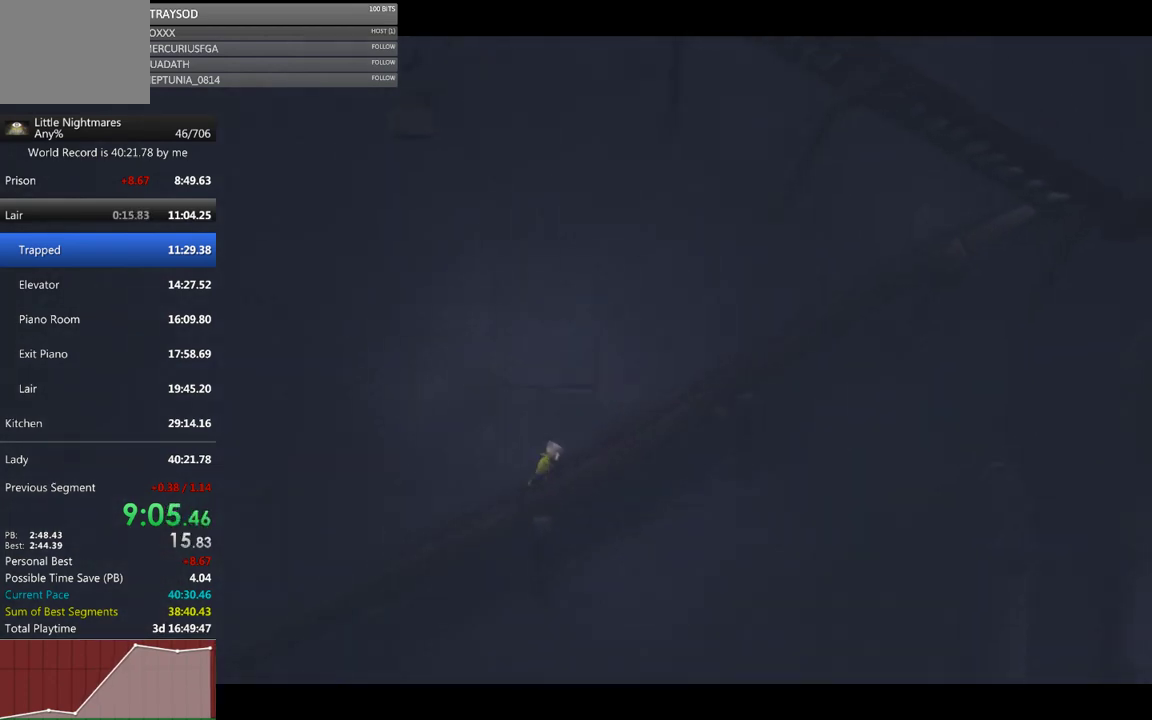
{"buttons": ["X"], "left_stick": "right", "events": [[133, "X", "up"], [367, "X", "down"]]}
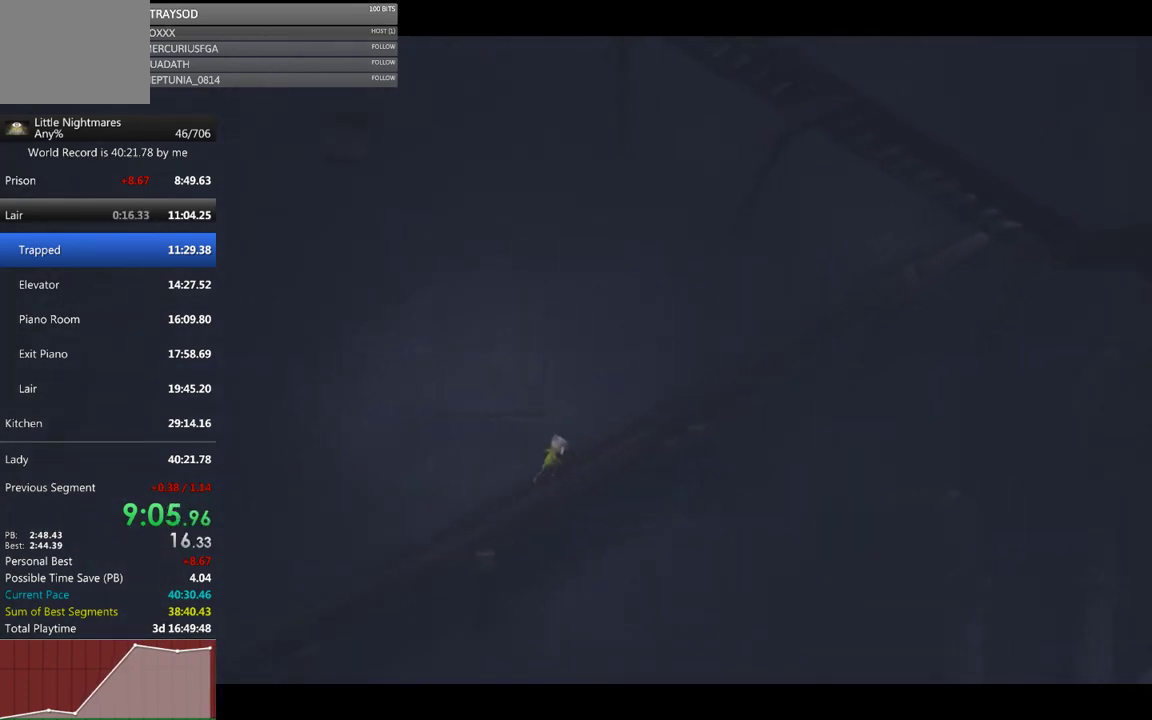
{"buttons": [], "left_stick": "right", "events": [[367, "X", "up"]]}
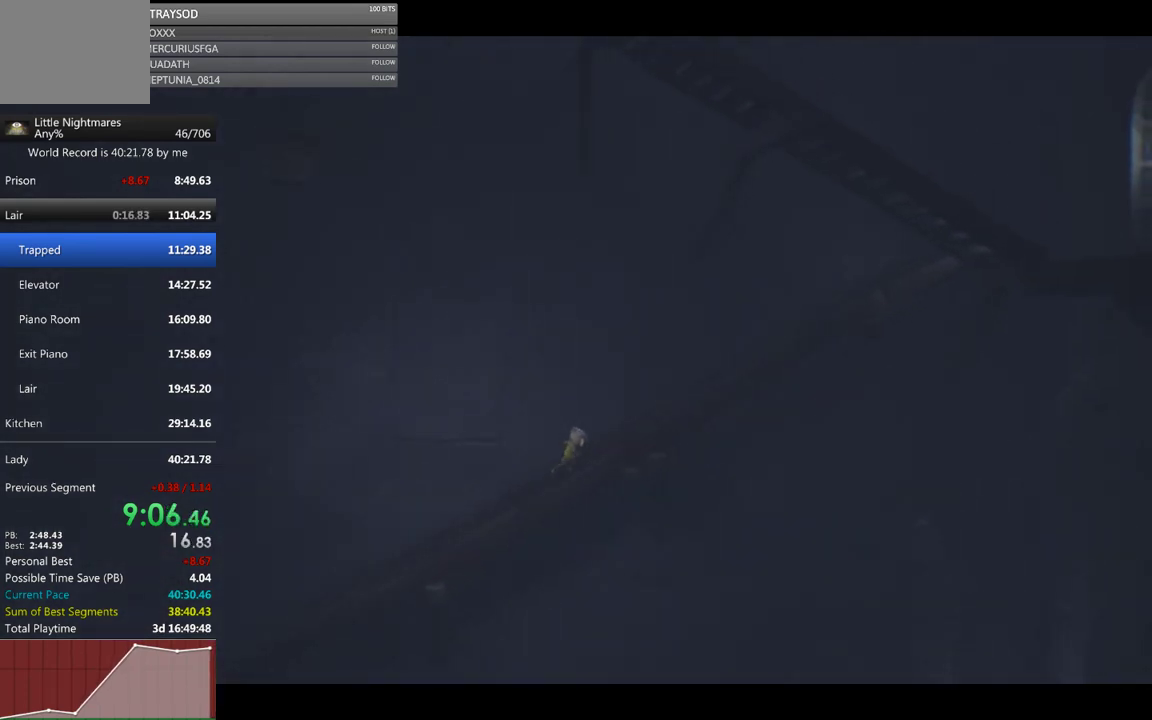
{"buttons": ["X"], "left_stick": "right", "events": [[67, "X", "down"]]}
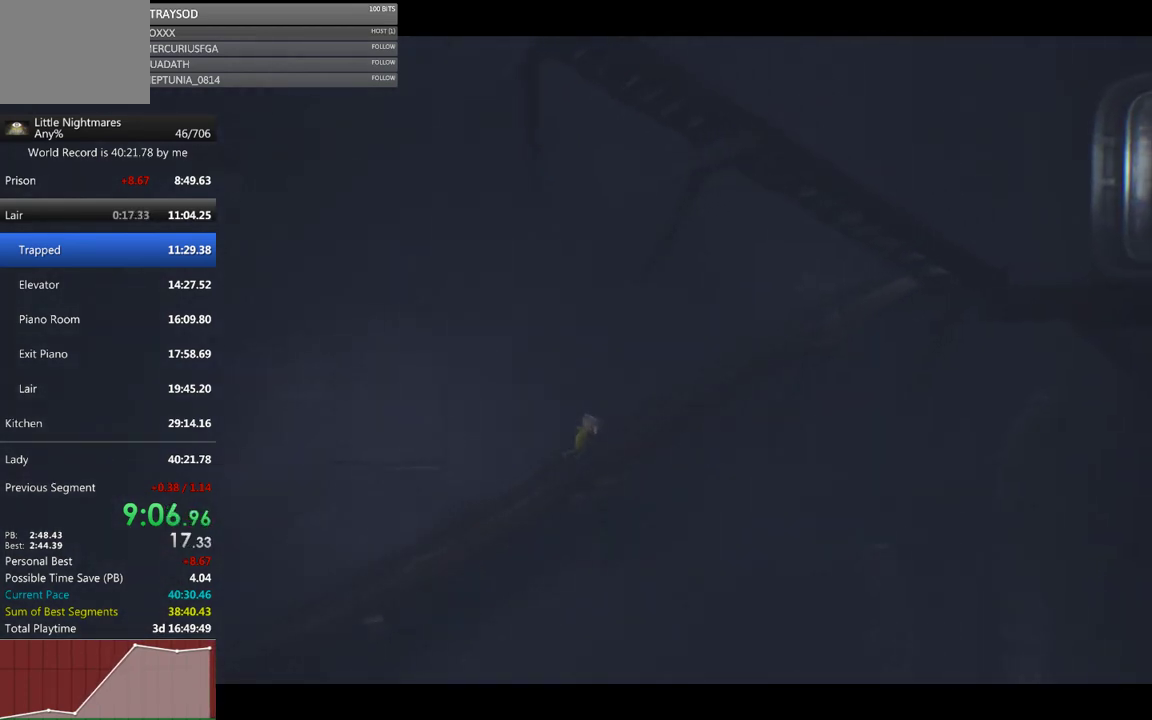
{"buttons": ["X"], "left_stick": "right", "events": [[33, "X", "up"], [267, "X", "down"]]}
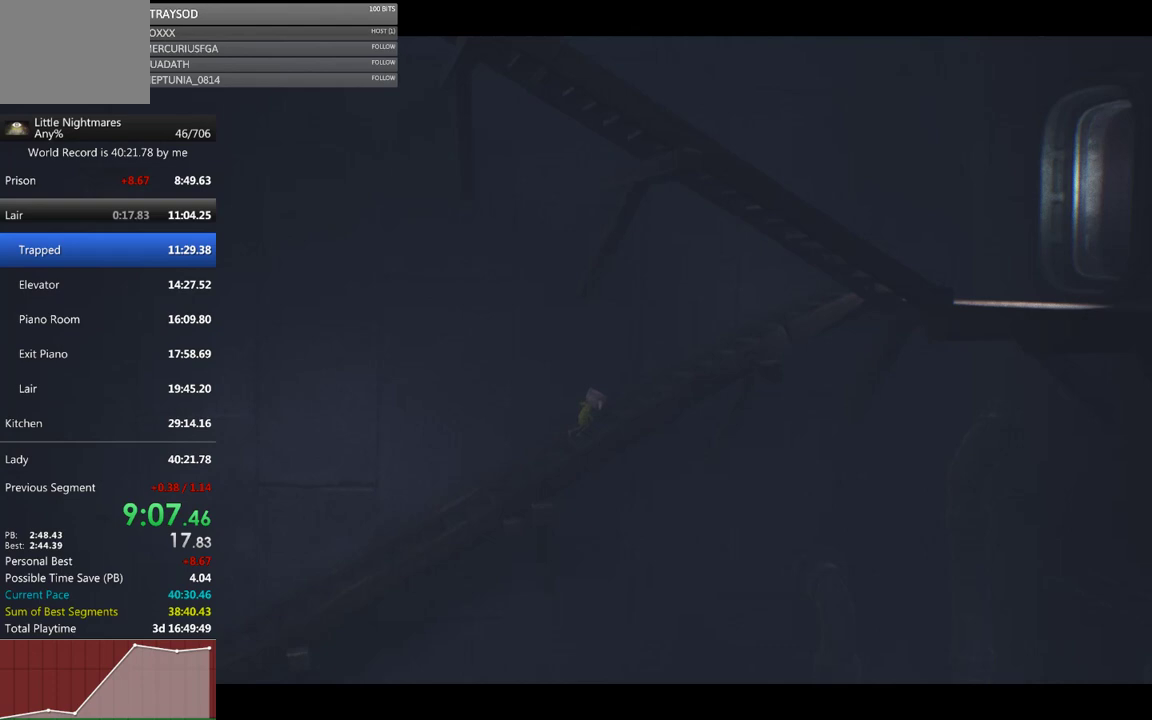
{"buttons": ["X"], "left_stick": "right", "events": [[233, "X", "up"], [433, "X", "down"]]}
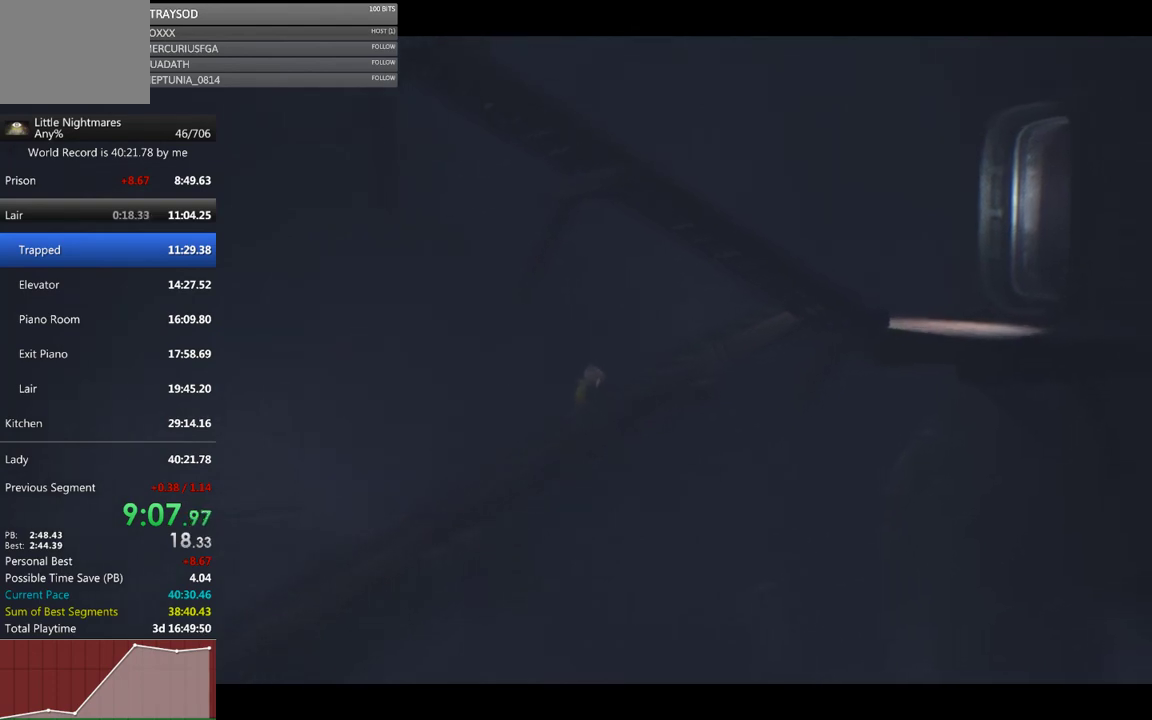
{"buttons": [], "left_stick": "right", "events": [[400, "X", "up"]]}
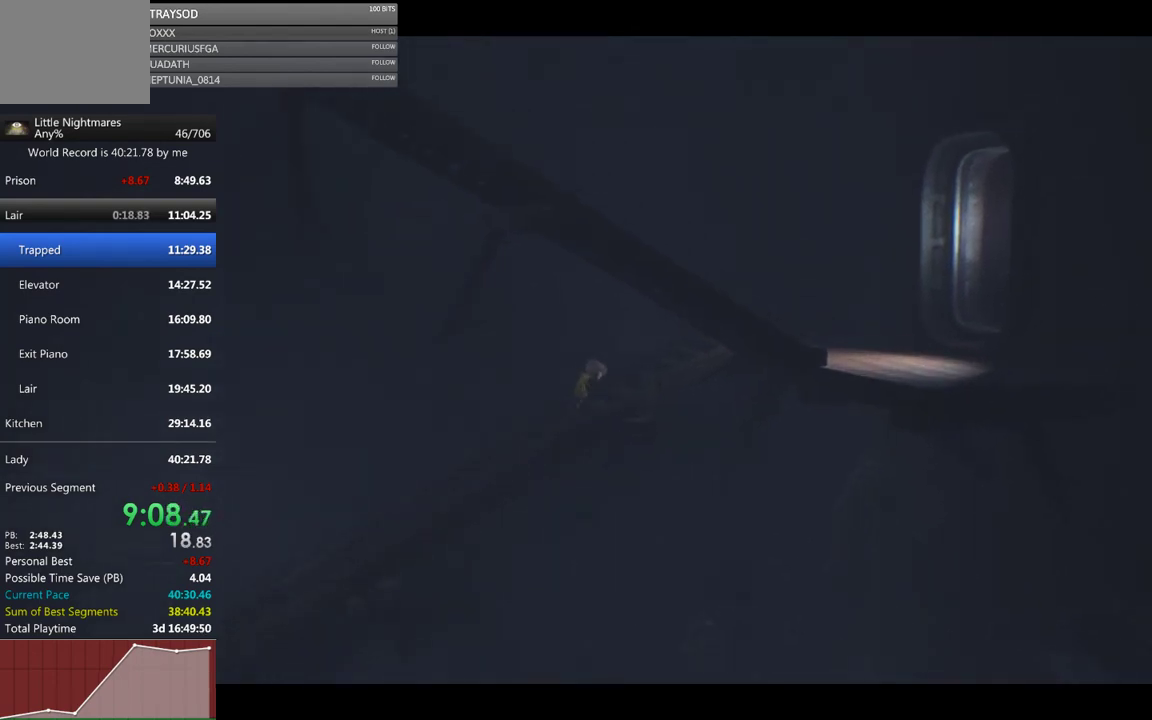
{"buttons": ["X"], "left_stick": "right", "events": [[133, "X", "down"]]}
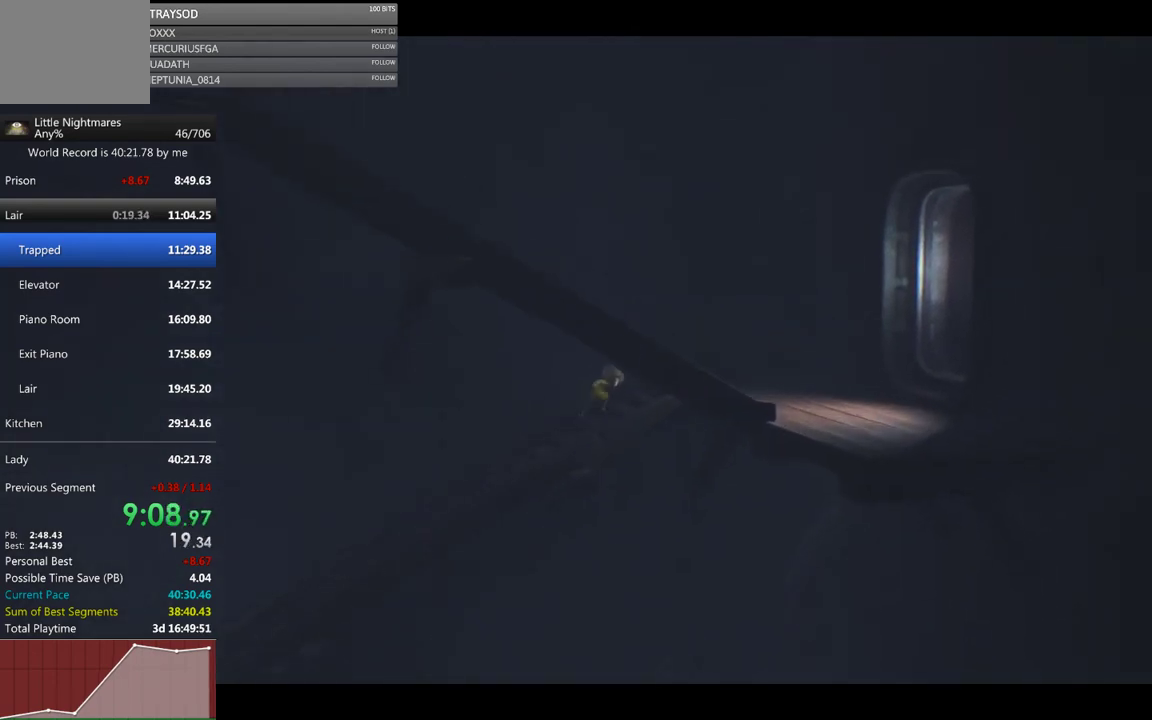
{"buttons": ["X"], "left_stick": "down-right"}